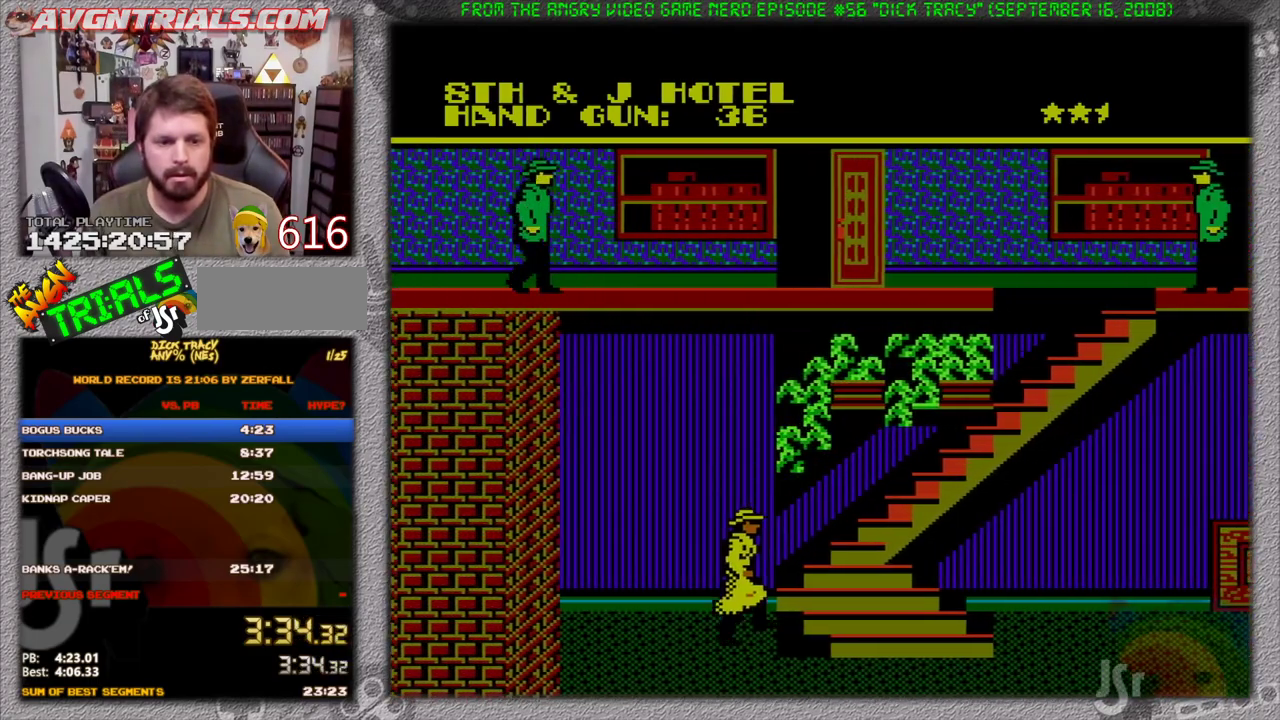
Gameplay with a controller (Nintendo layout); each line is a JSON object with the inputs held at the frame after it. "events" lists button and stick changes between this image and that frame as [ms after this image, input, new state], when the widget could be followed in between. Not read: L3 R3 SELECT.
{"buttons": ["DPAD_RIGHT"], "events": []}
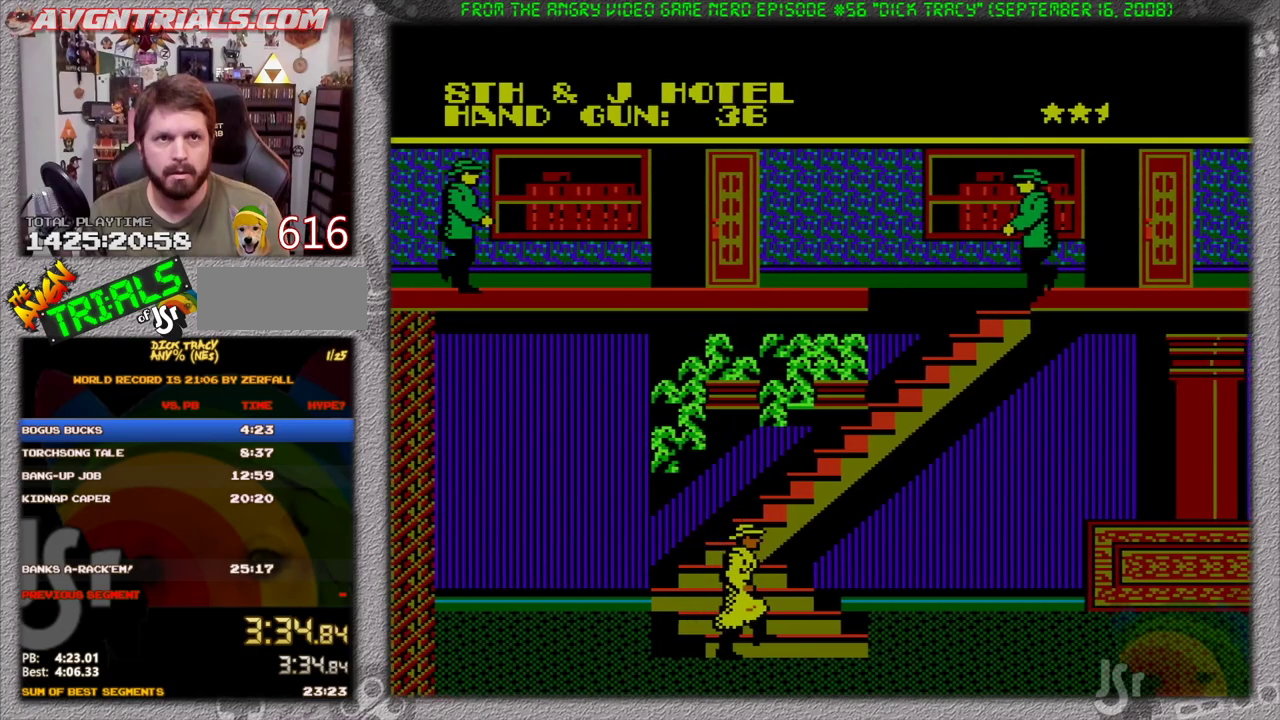
{"buttons": ["DPAD_RIGHT"], "events": []}
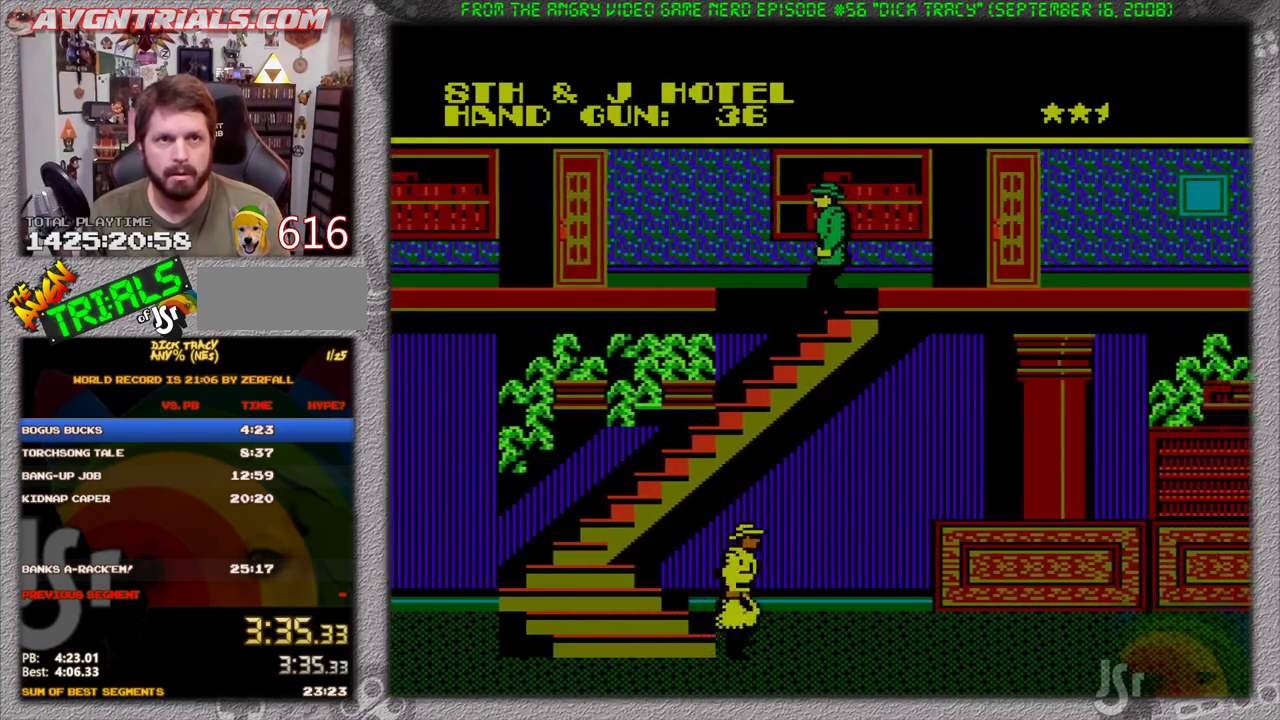
{"buttons": ["DPAD_RIGHT"], "events": []}
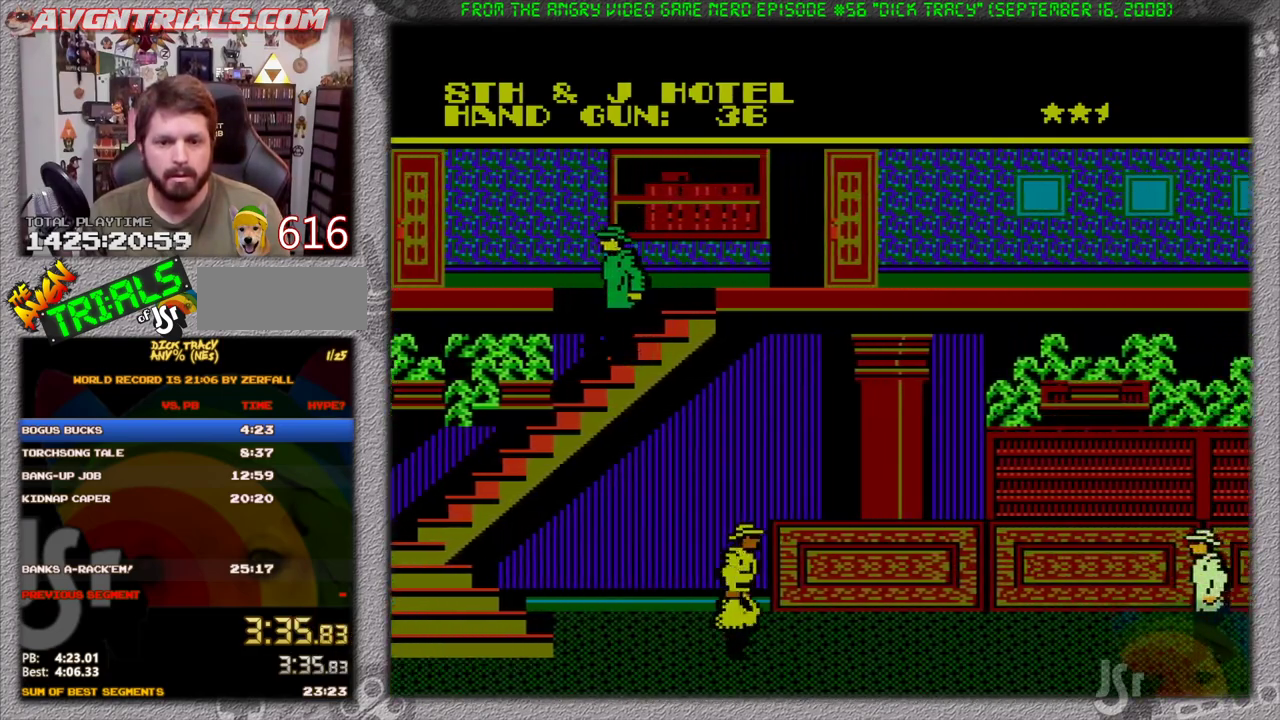
{"buttons": ["DPAD_RIGHT"], "events": []}
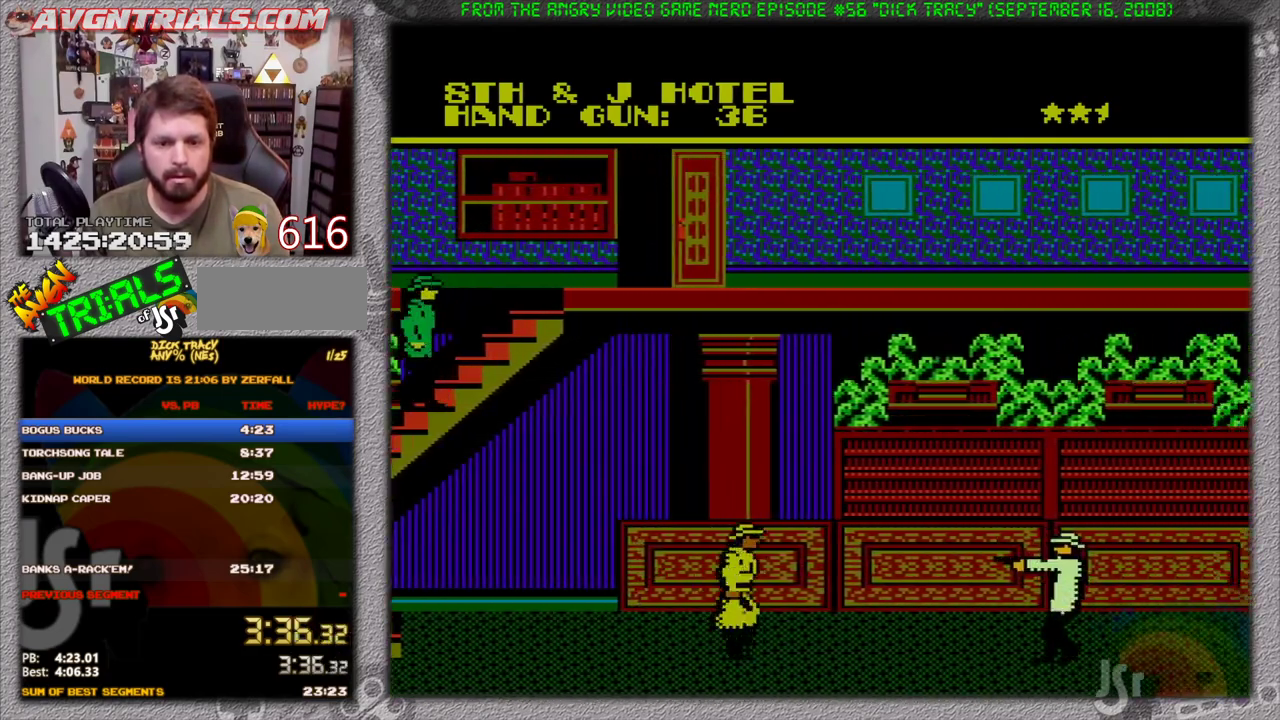
{"buttons": ["DPAD_RIGHT"], "events": [[100, "A", "down"], [433, "A", "up"]]}
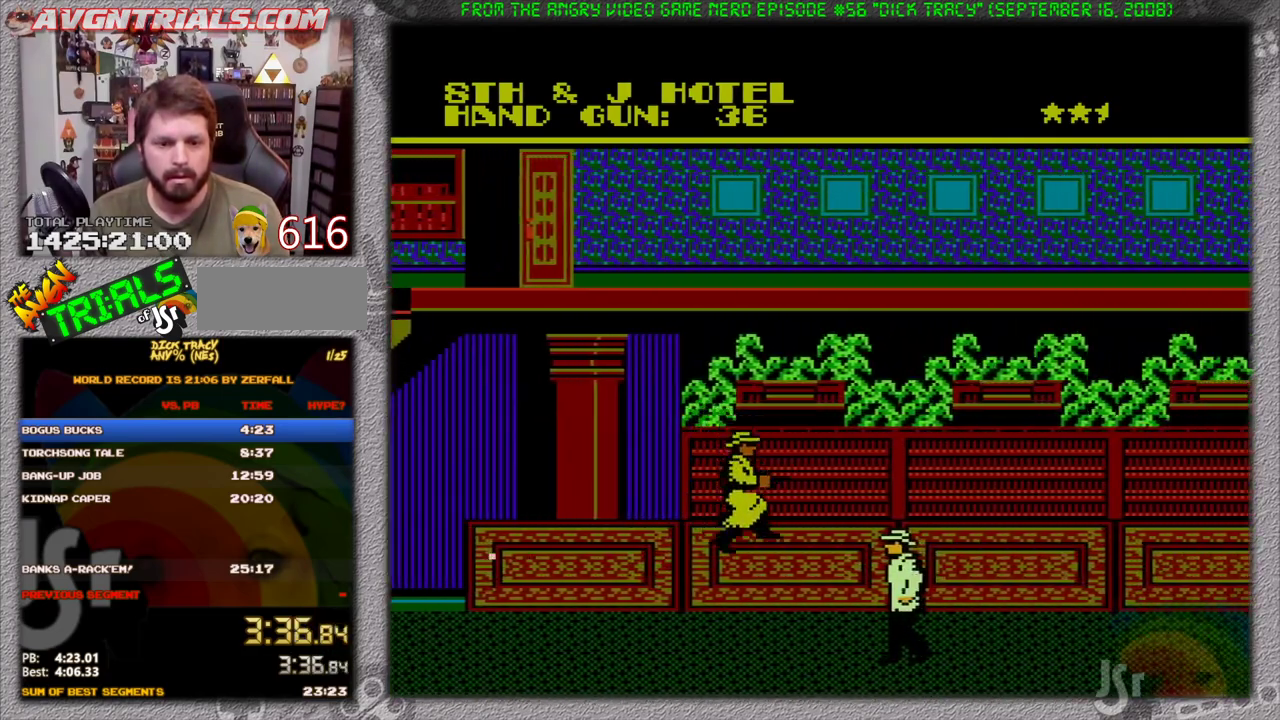
{"buttons": ["DPAD_RIGHT"], "events": [[200, "DPAD_DOWN", "down"], [233, "B", "down"], [300, "B", "up"], [350, "DPAD_DOWN", "up"]]}
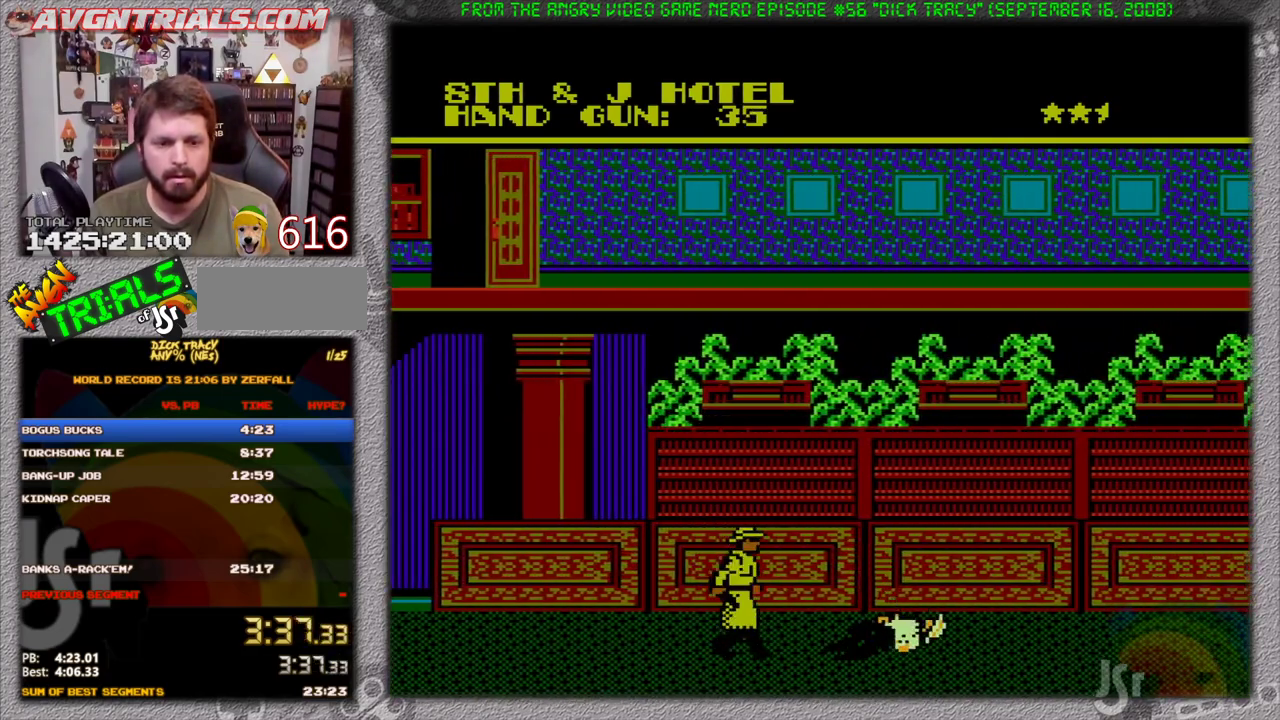
{"buttons": ["DPAD_RIGHT"], "events": []}
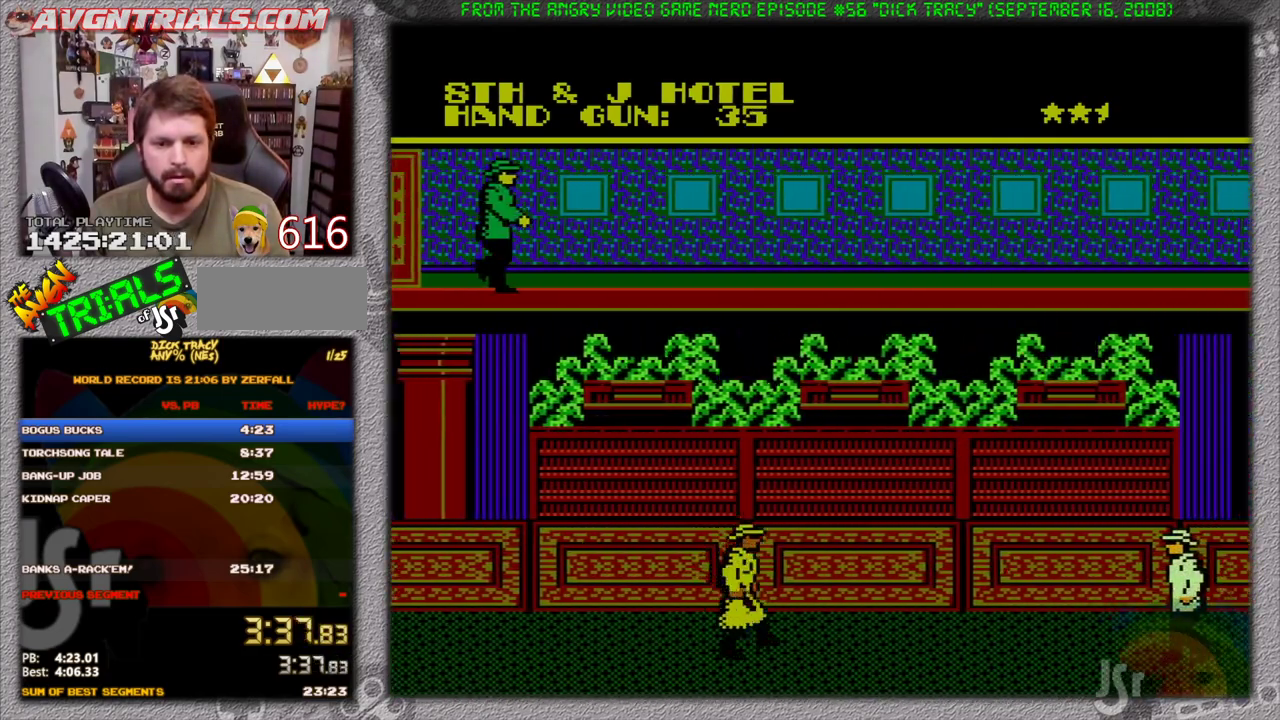
{"buttons": ["A", "DPAD_RIGHT"], "events": [[500, "A", "down"]]}
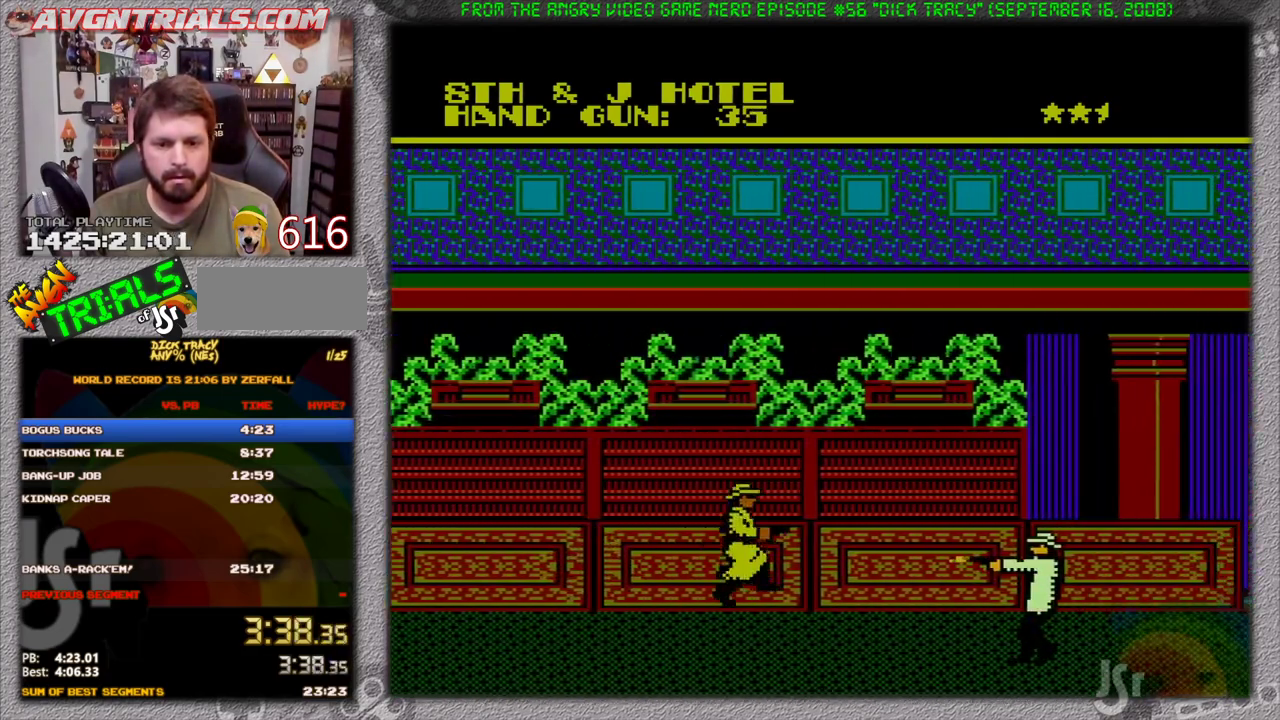
{"buttons": ["DPAD_RIGHT"], "events": [[300, "A", "up"]]}
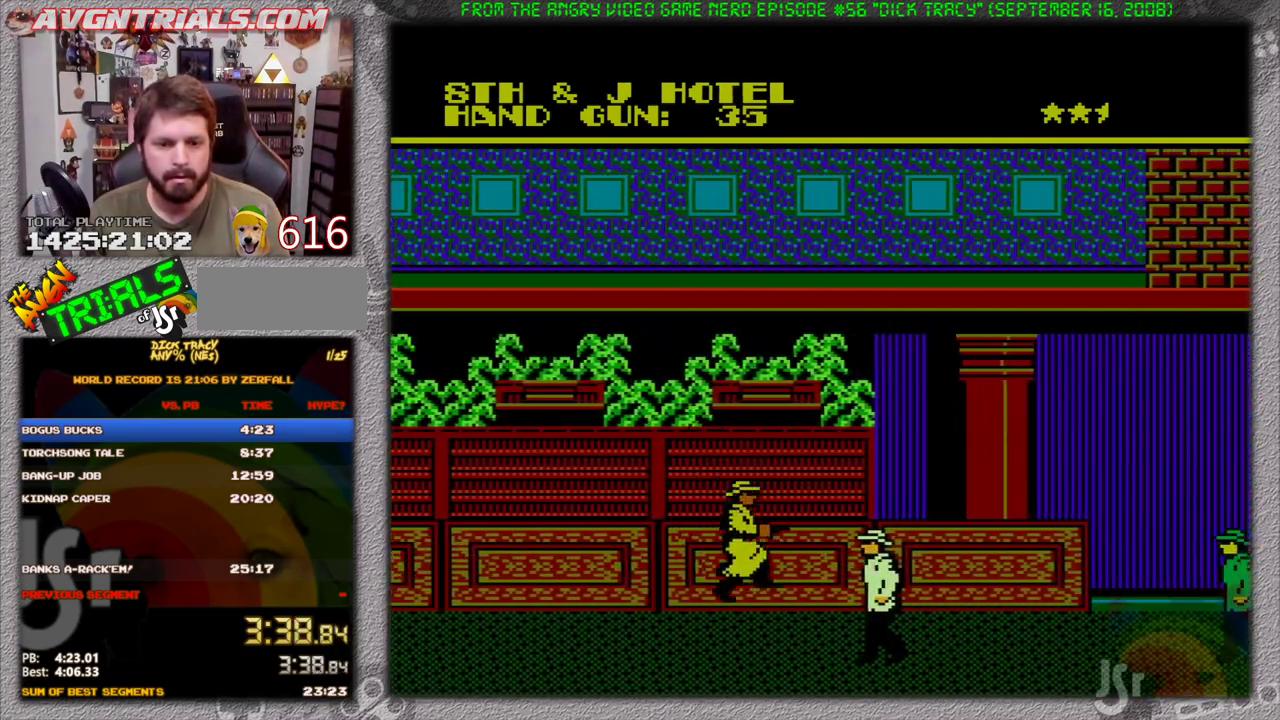
{"buttons": ["DPAD_RIGHT"], "events": [[83, "DPAD_DOWN", "down"], [117, "B", "down"], [183, "B", "up"], [267, "DPAD_DOWN", "up"]]}
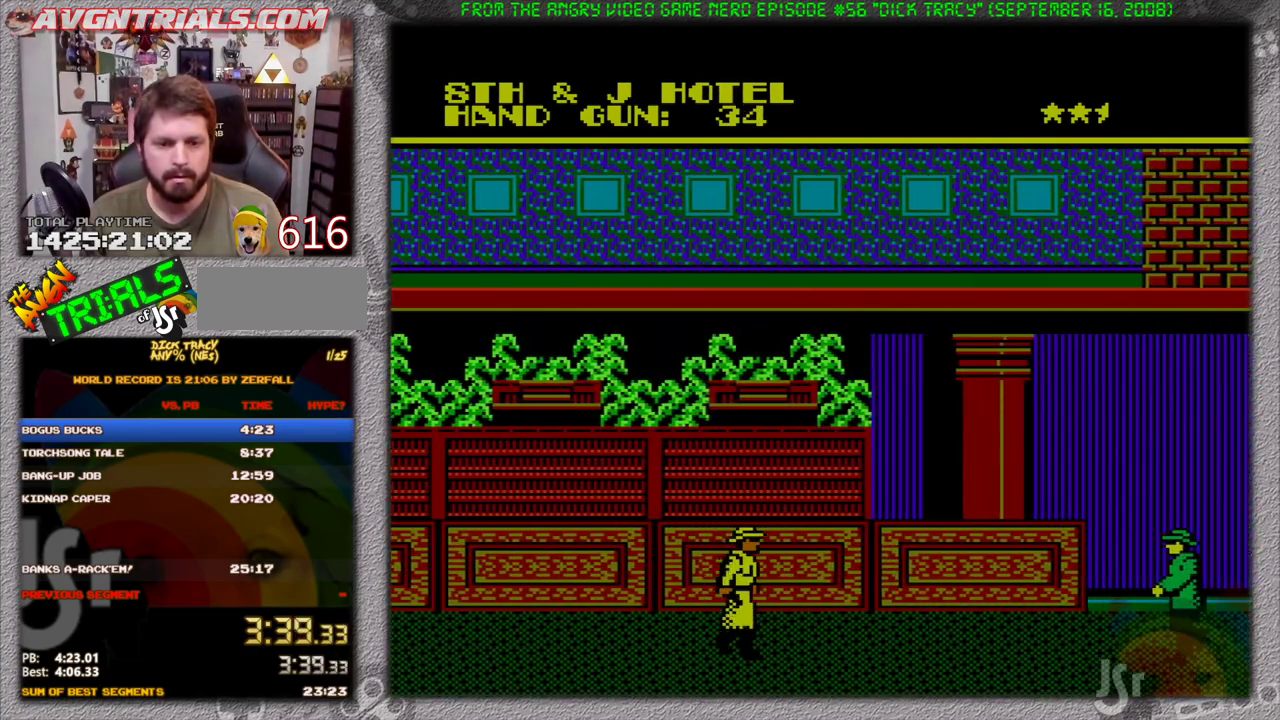
{"buttons": ["DPAD_RIGHT"], "events": []}
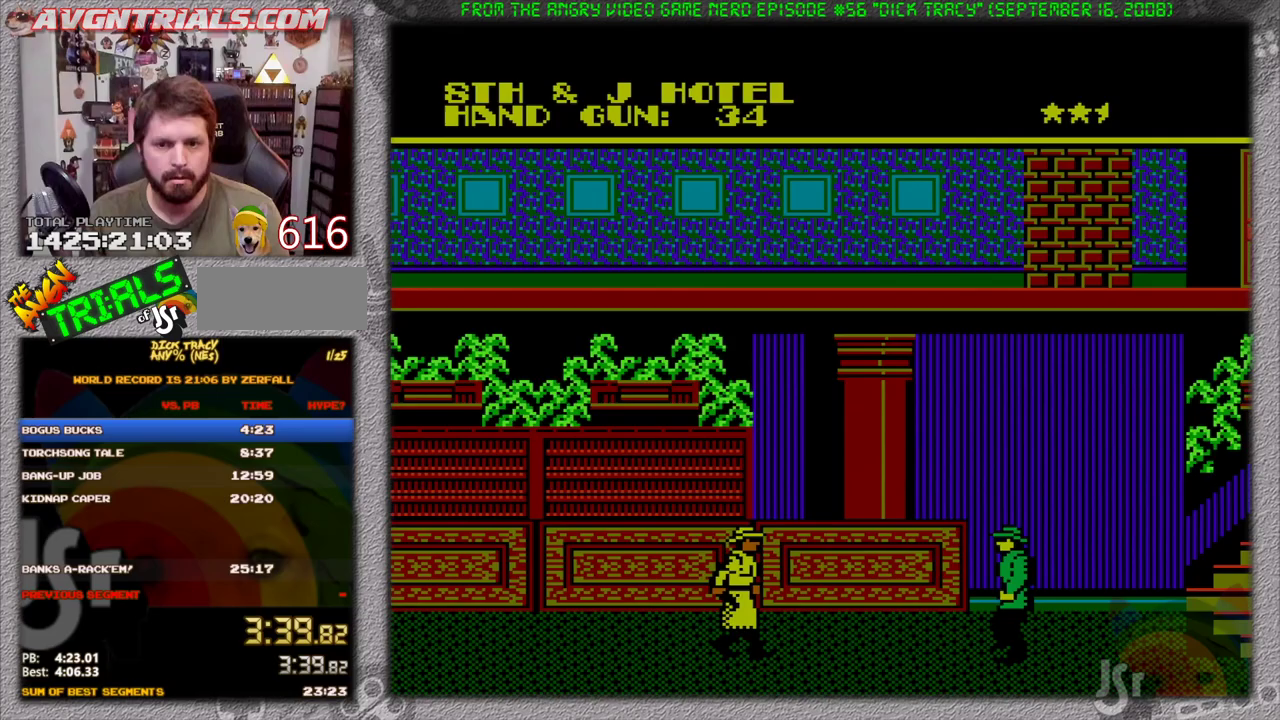
{"buttons": ["DPAD_RIGHT"], "events": []}
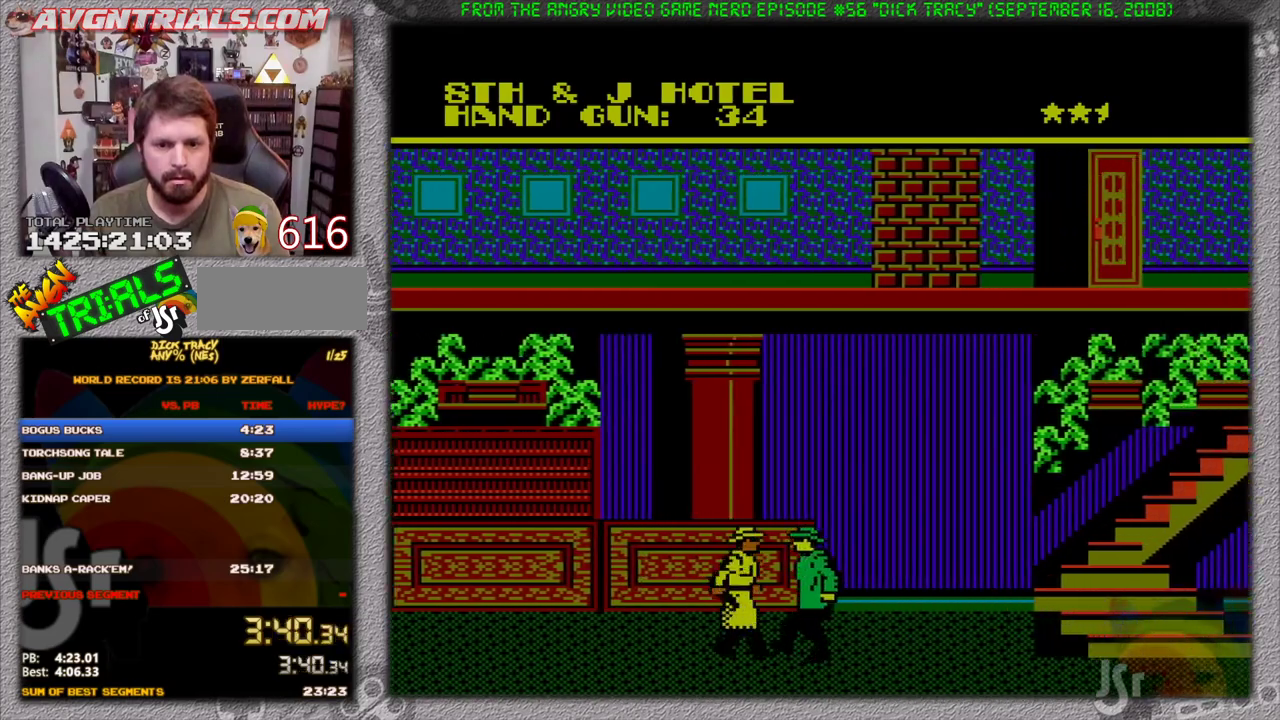
{"buttons": ["DPAD_RIGHT"], "events": []}
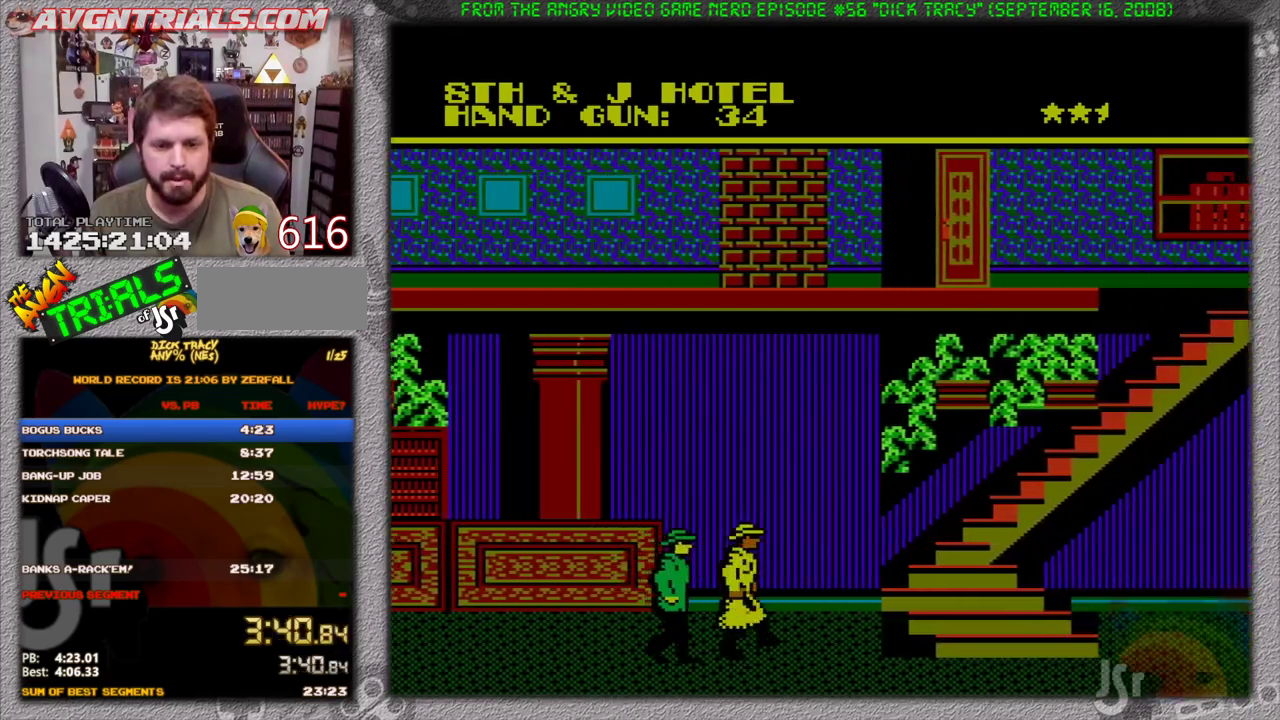
{"buttons": ["DPAD_RIGHT"], "events": [[117, "A", "down"], [283, "A", "up"]]}
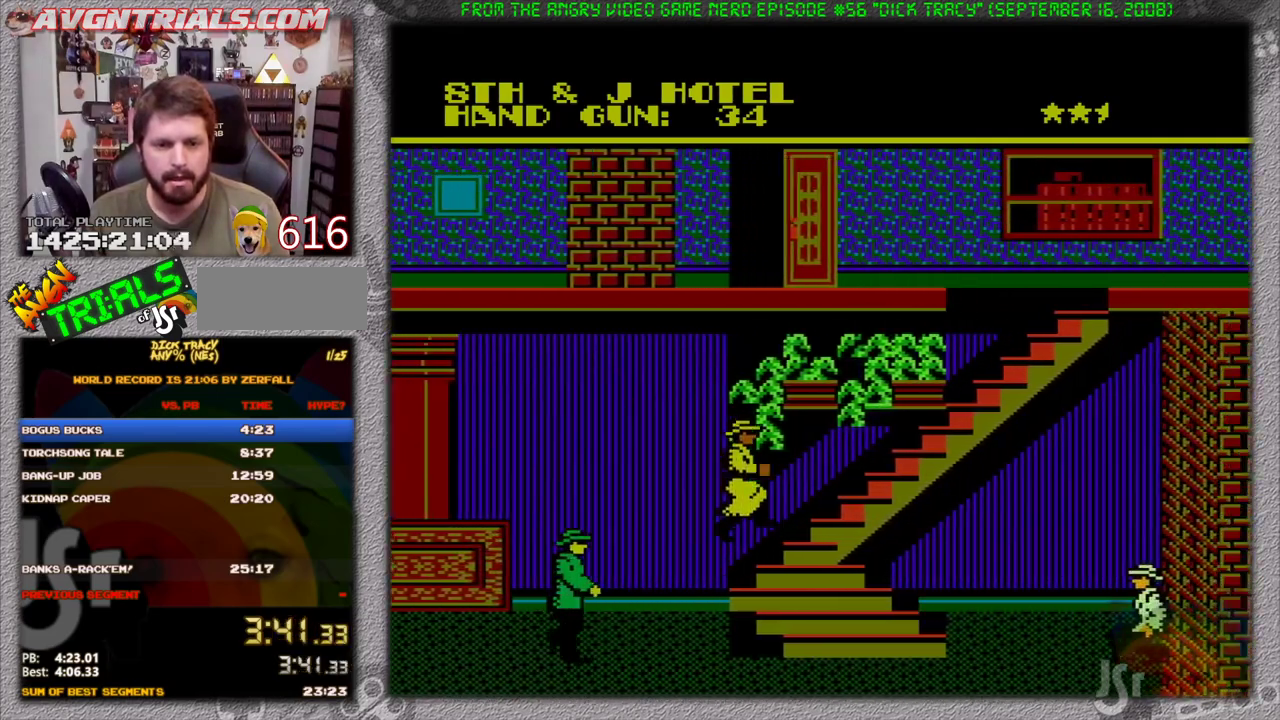
{"buttons": ["DPAD_RIGHT"], "events": [[150, "A", "down"], [383, "A", "up"]]}
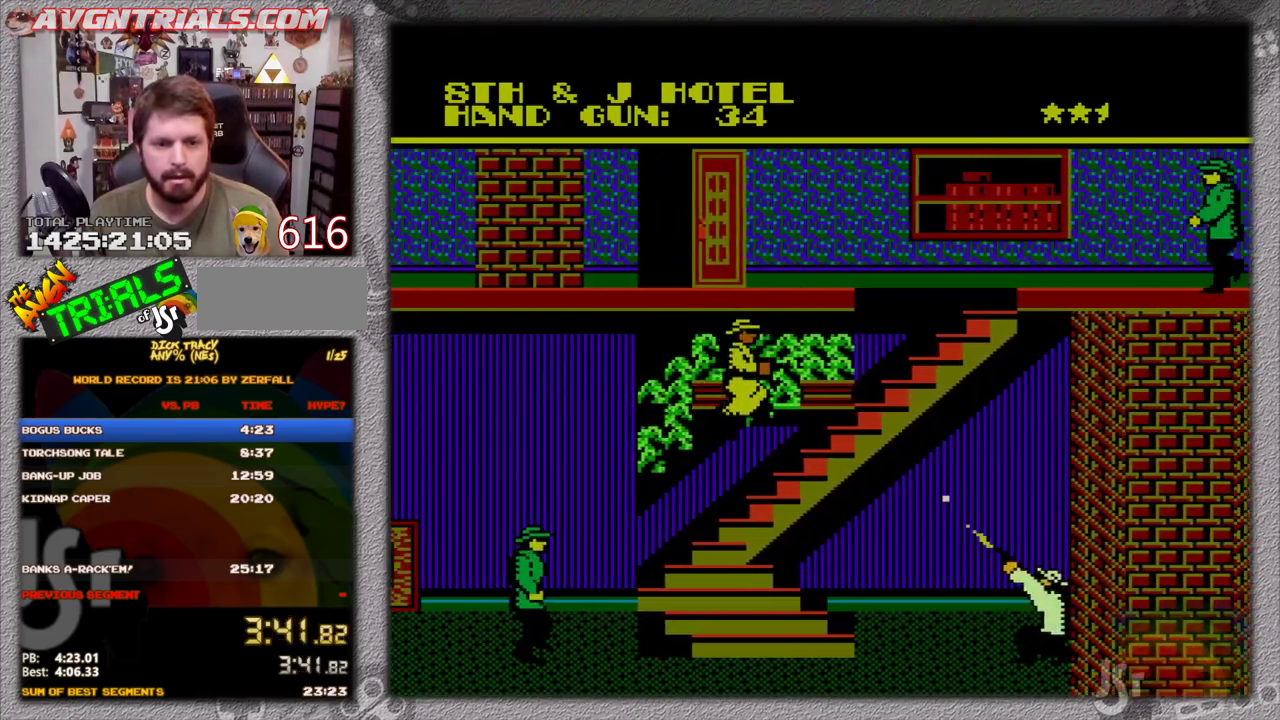
{"buttons": ["DPAD_RIGHT"], "events": [[183, "A", "down"], [483, "A", "up"]]}
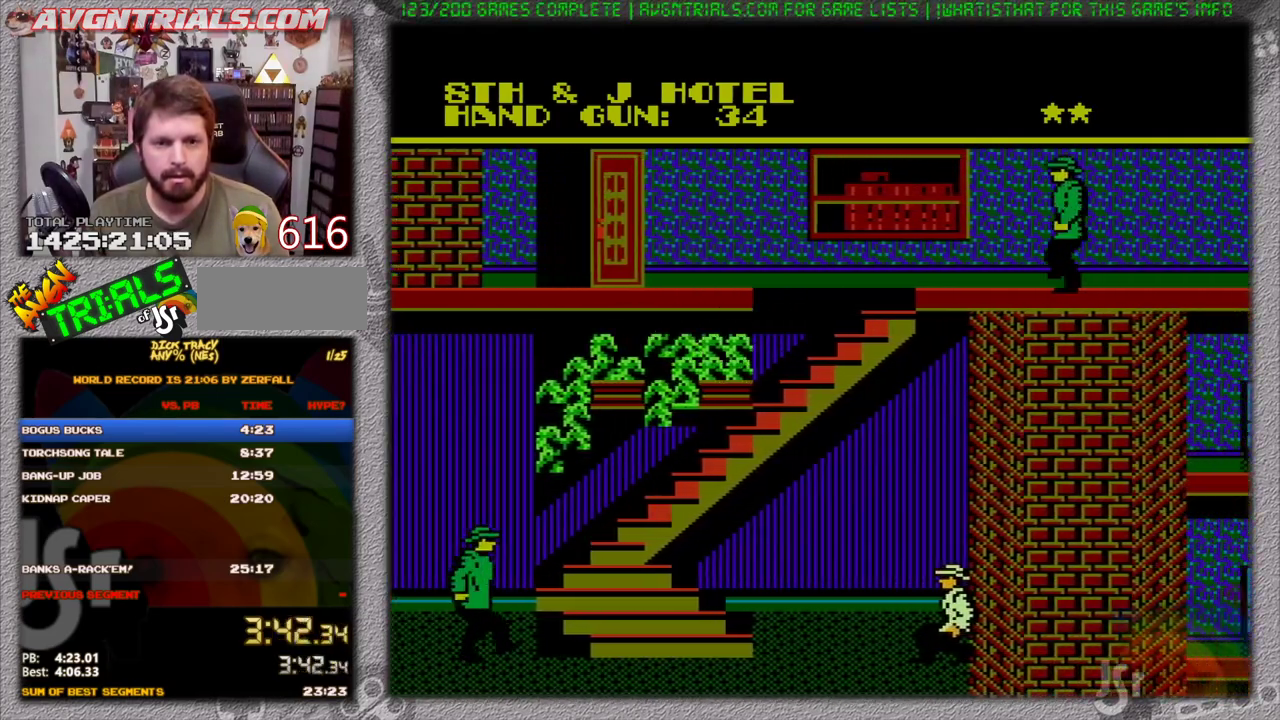
{"buttons": ["A", "DPAD_RIGHT"], "events": [[250, "A", "down"]]}